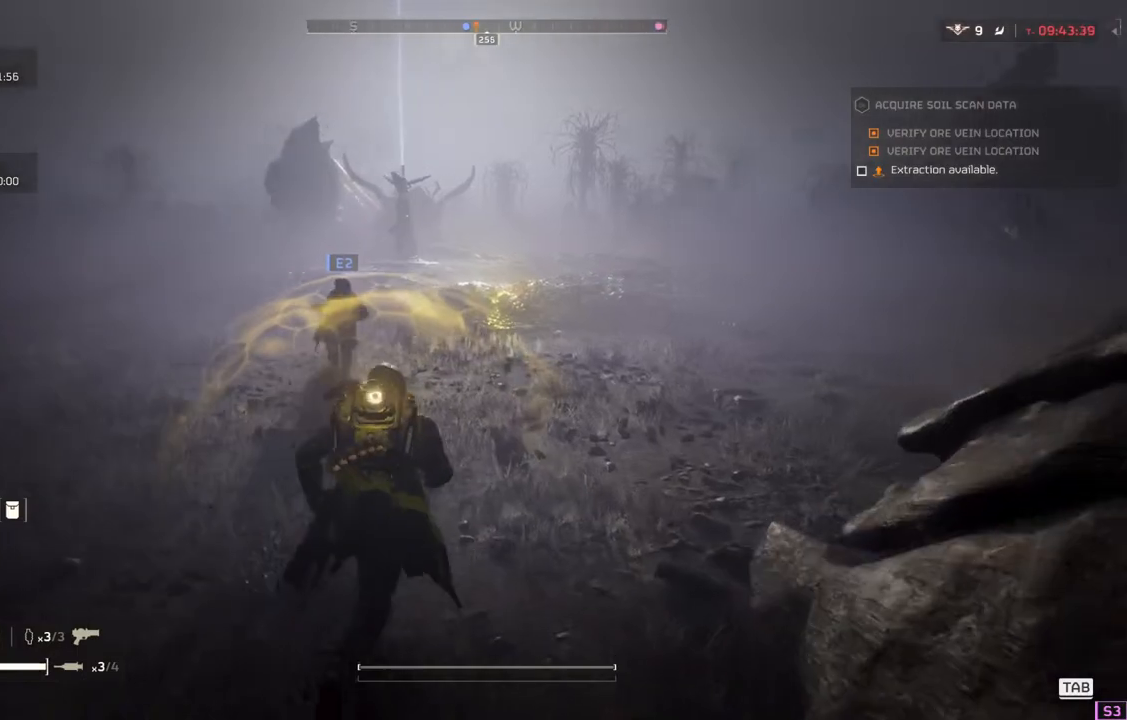
Gameplay with a controller (PlayStation layout); each line is a JSON object with the inputs held at the frame after it. "events" lists button and stick changes between this image and that frame as [ms after this image, input, new state], when the widget could be followed in between. Not read: right_stick.
{"buttons": [], "left_stick": "up", "events": [[133, "left_stick", "up"]]}
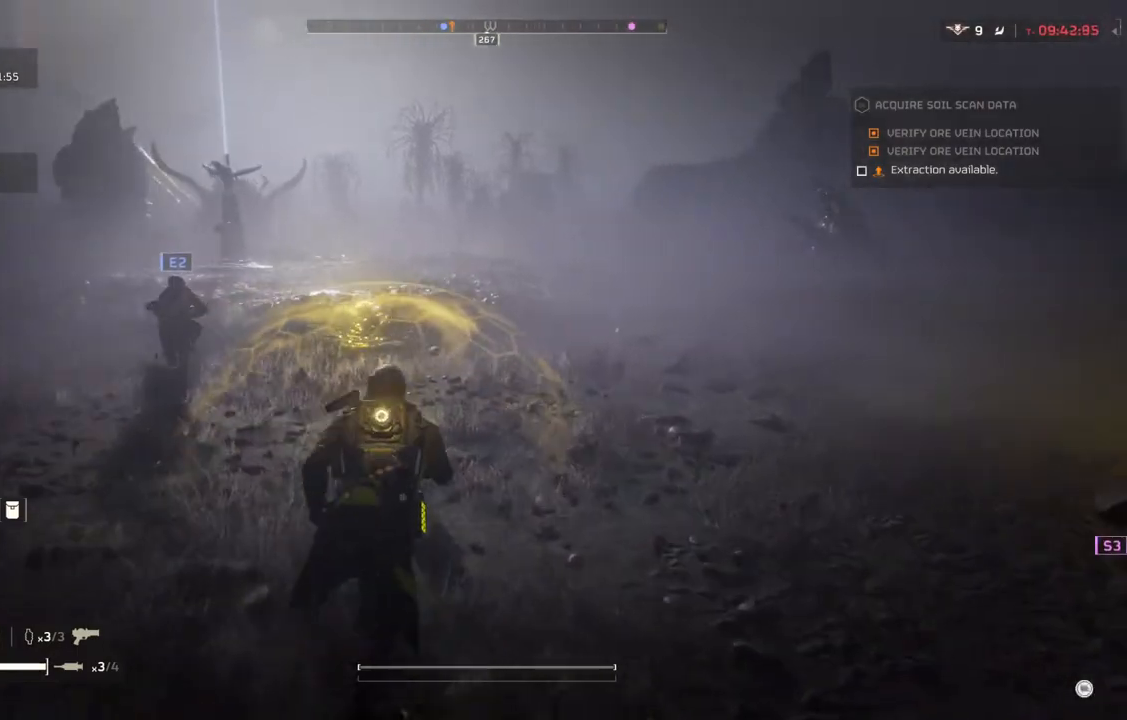
{"buttons": [], "left_stick": "up", "events": []}
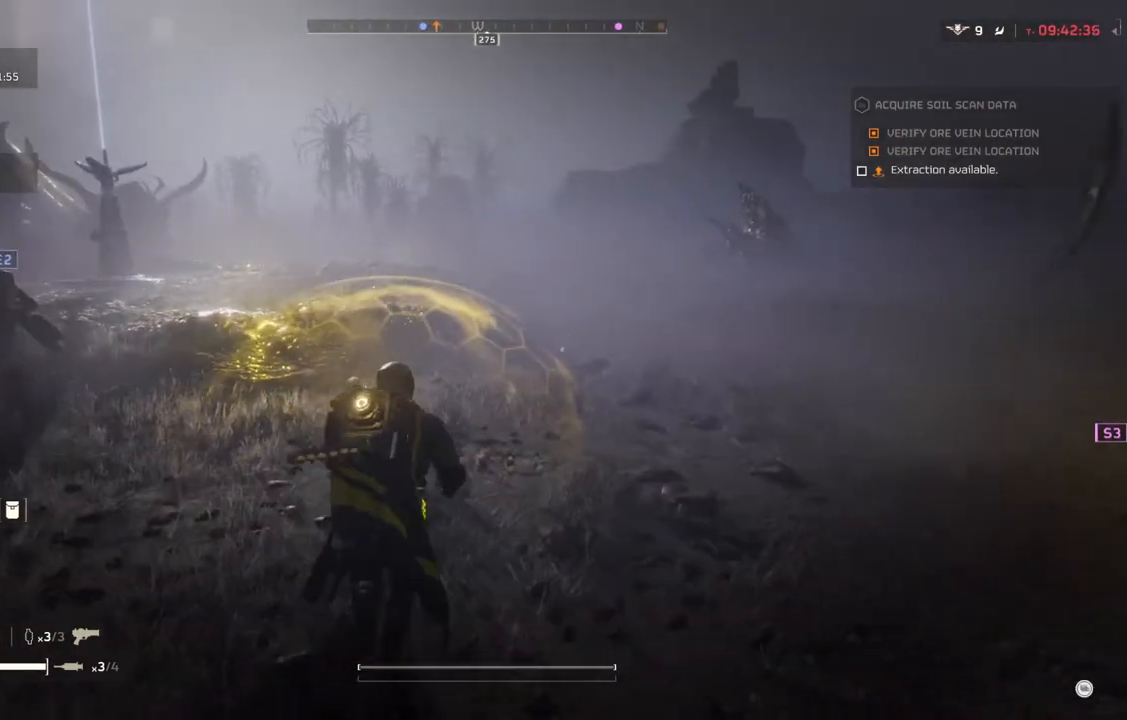
{"buttons": [], "left_stick": "up", "events": []}
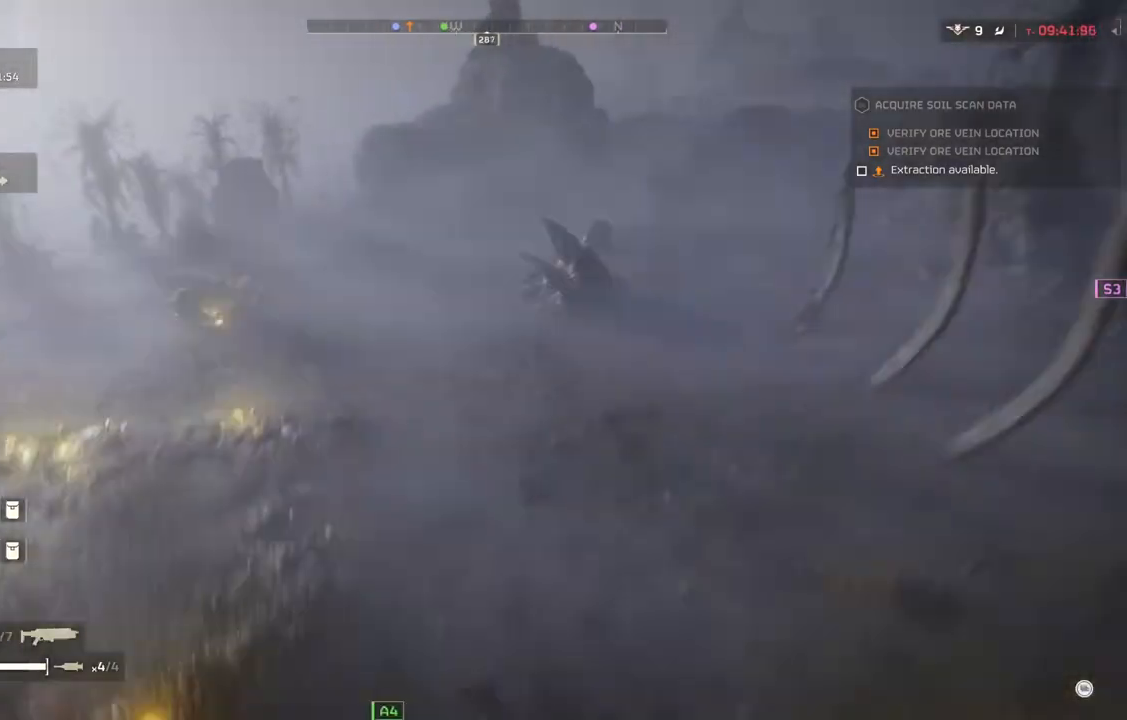
{"buttons": [], "left_stick": "down", "events": [[200, "left_stick", "left"], [317, "left_stick", "down-left"], [417, "left_stick", "down"]]}
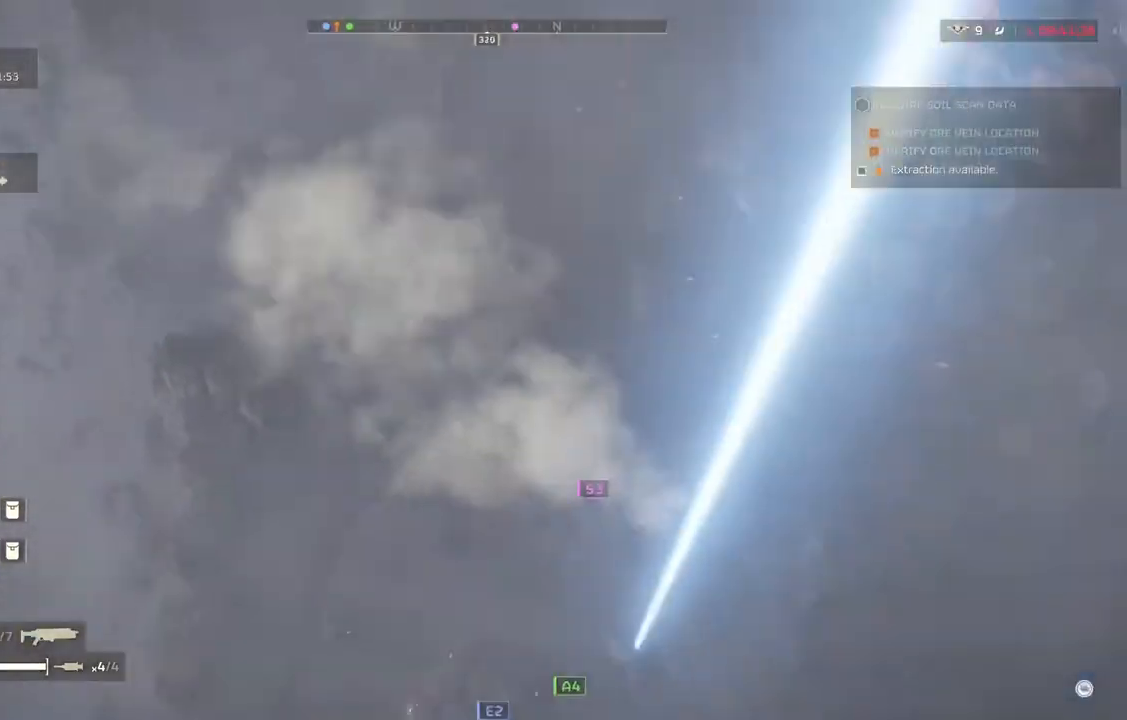
{"buttons": [], "left_stick": "down-left", "events": [[450, "left_stick", "down-left"]]}
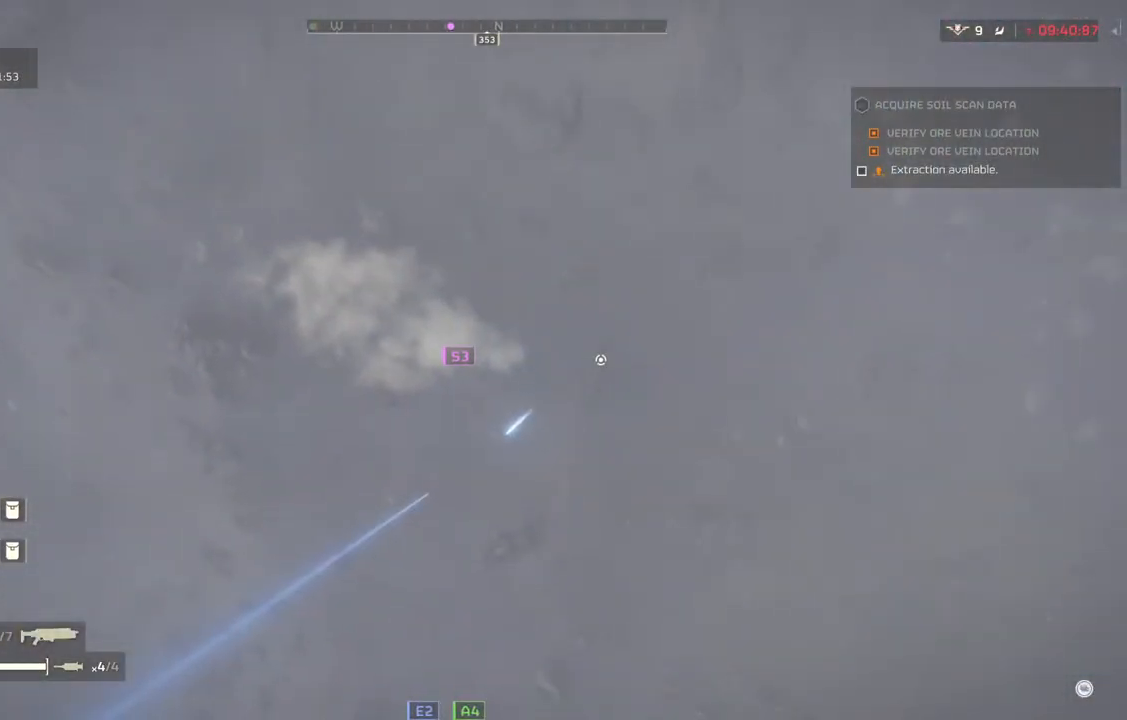
{"buttons": [], "left_stick": "down-left", "events": []}
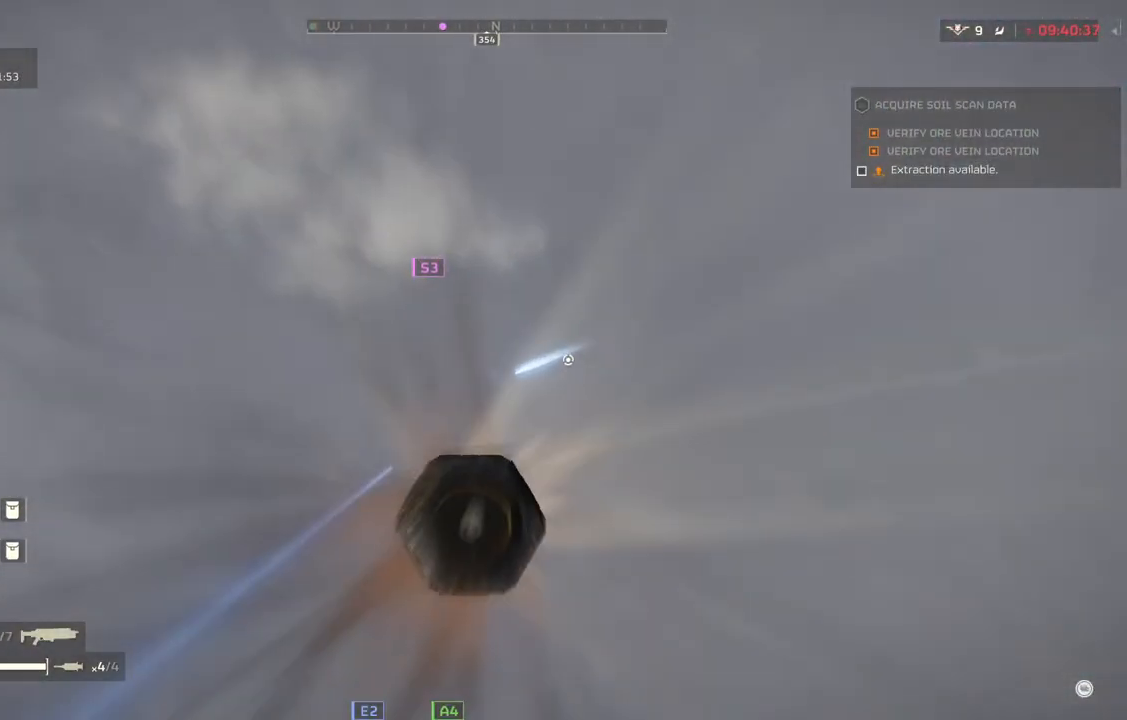
{"buttons": [], "left_stick": "down-left", "events": []}
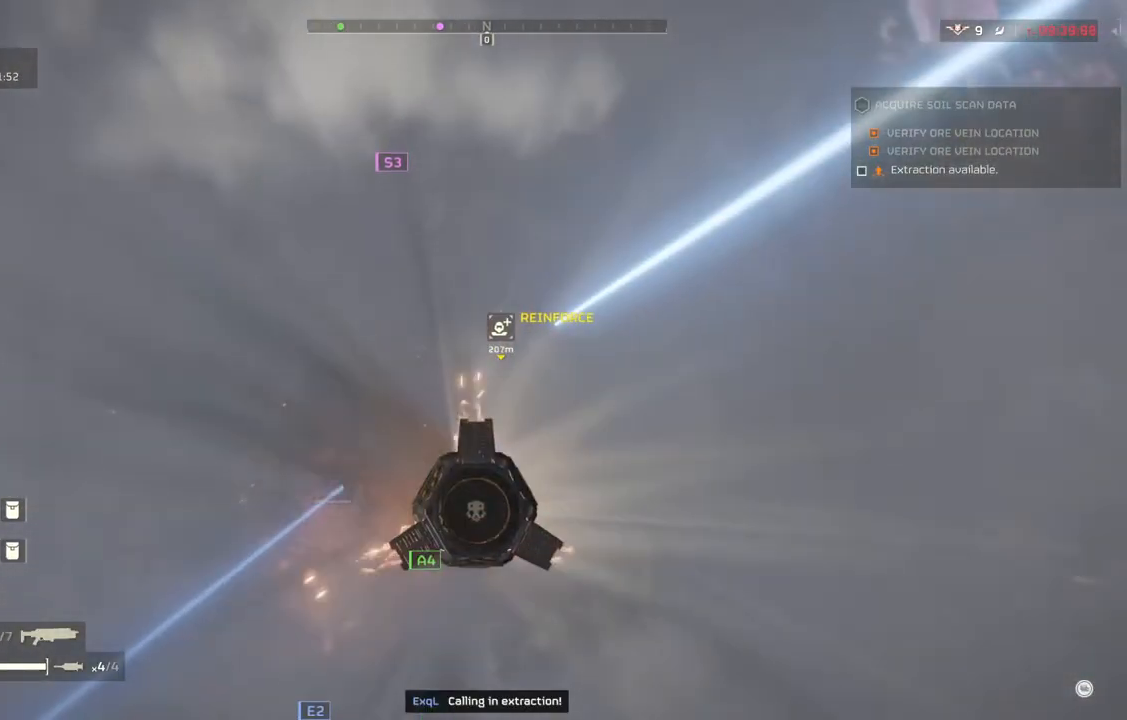
{"buttons": [], "left_stick": "down-left", "events": []}
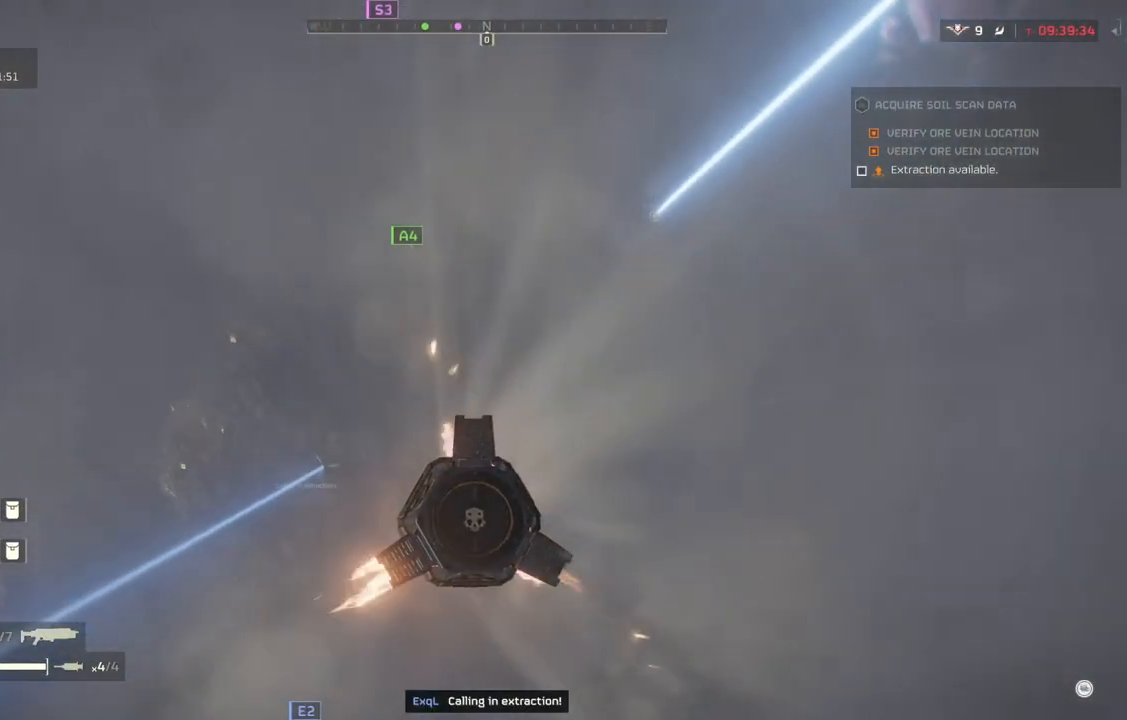
{"buttons": [], "left_stick": "down-left", "events": [[100, "left_stick", "left"], [300, "left_stick", "down-left"]]}
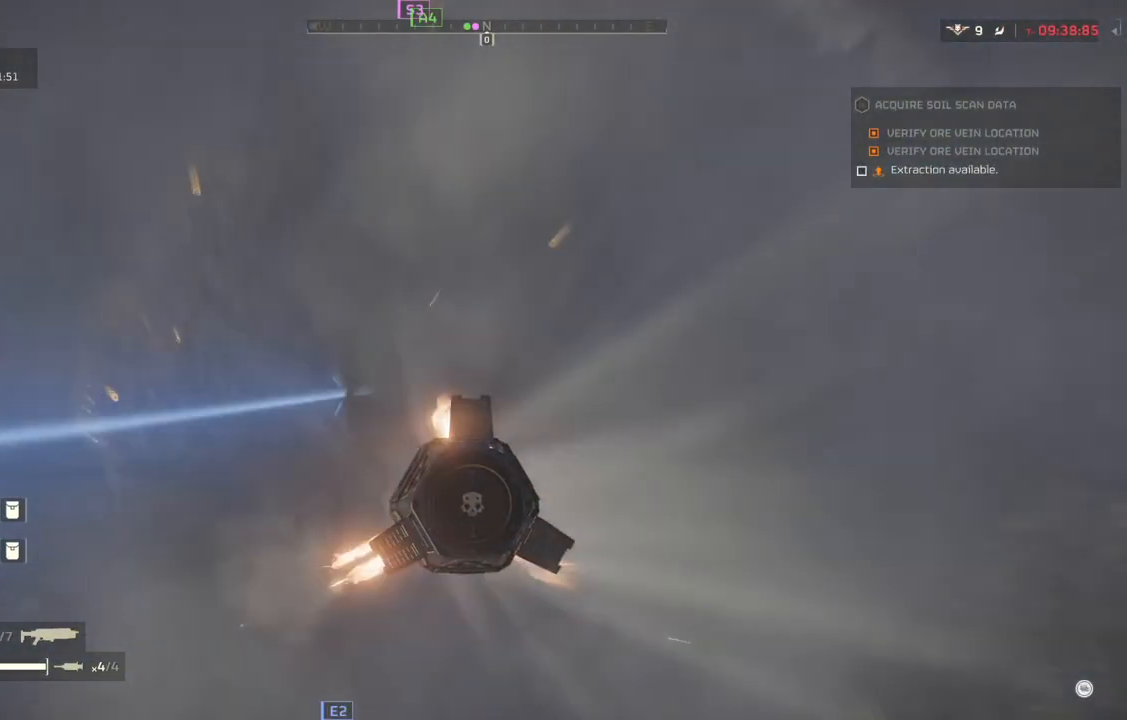
{"buttons": [], "left_stick": "down-left", "events": []}
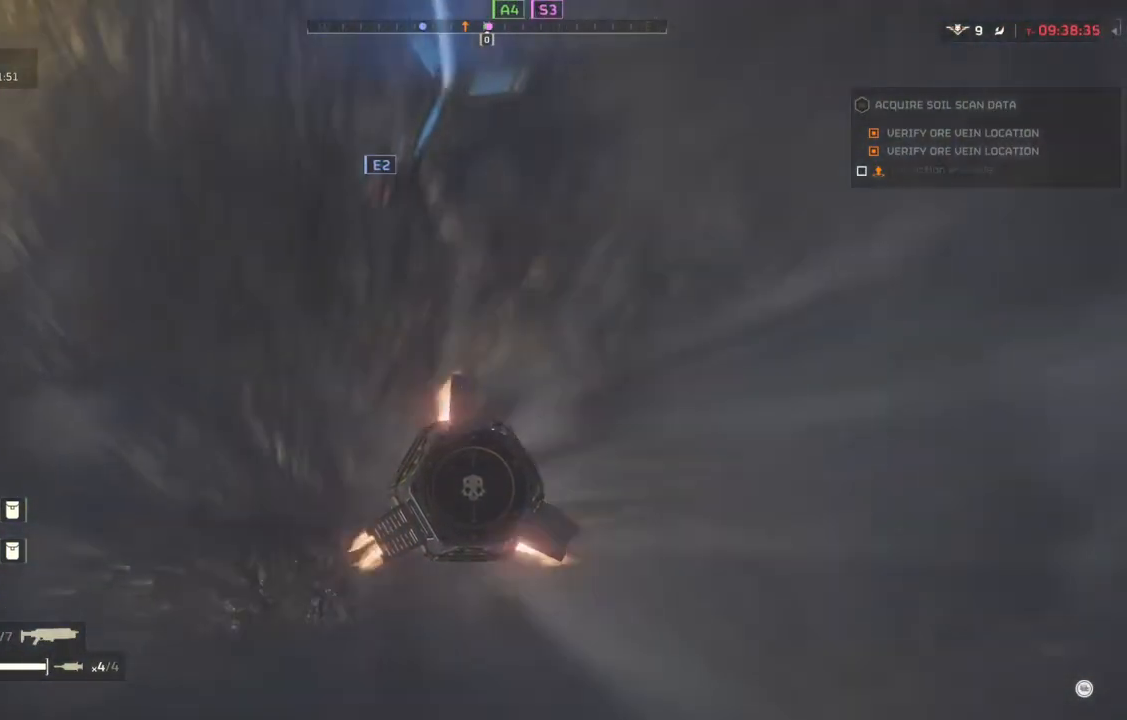
{"buttons": [], "left_stick": "center", "events": [[183, "left_stick", "center"]]}
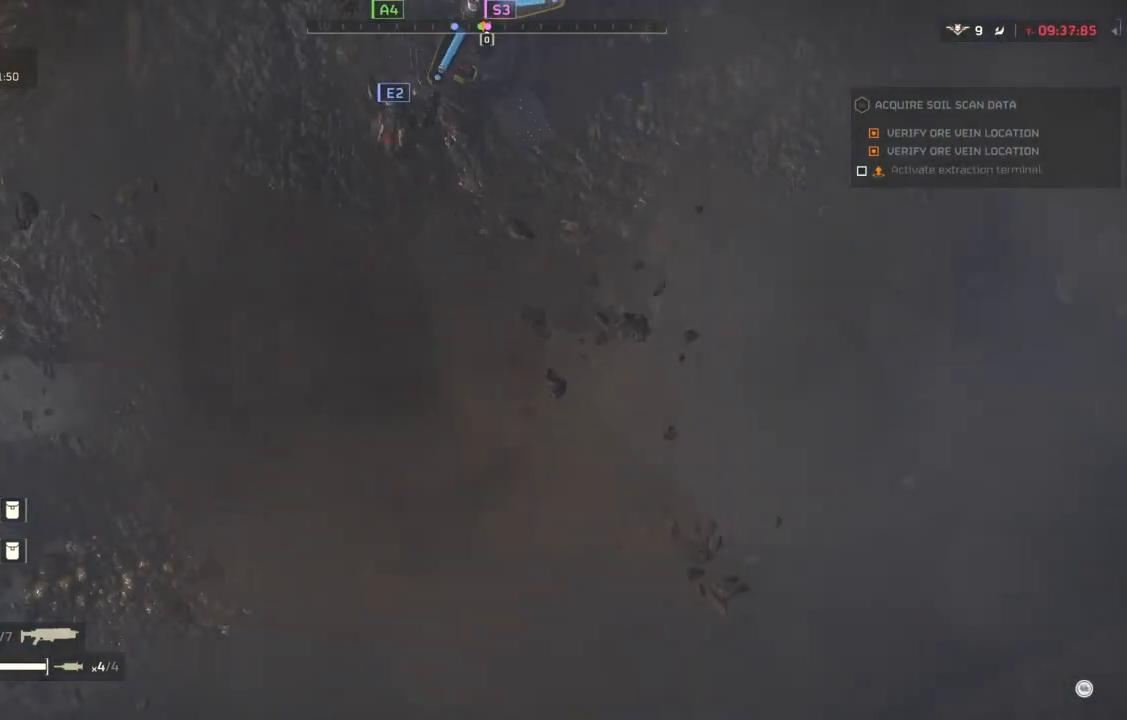
{"buttons": [], "left_stick": "center", "events": []}
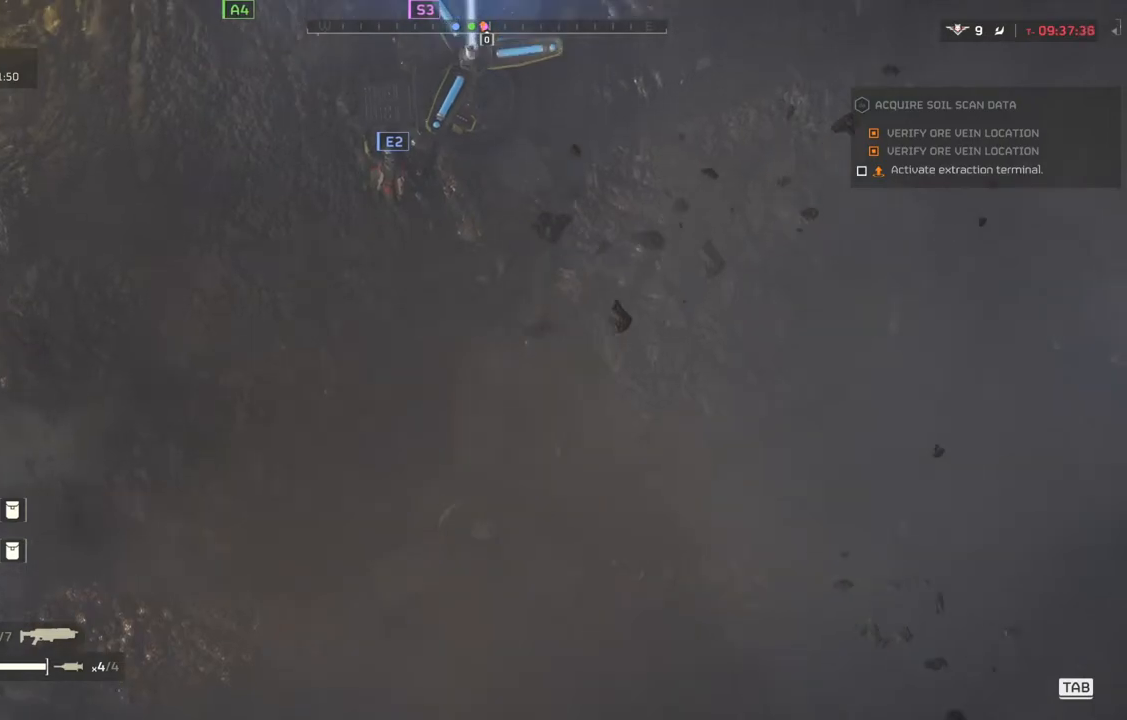
{"buttons": [], "left_stick": "center", "events": []}
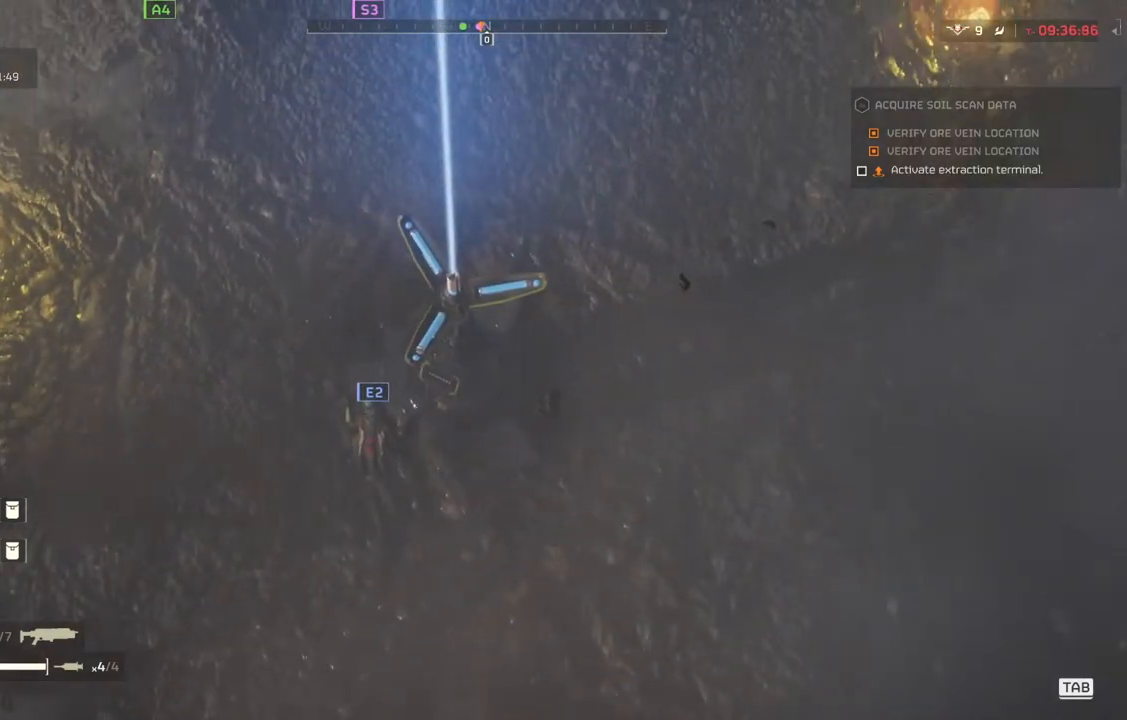
{"buttons": [], "left_stick": "center", "events": []}
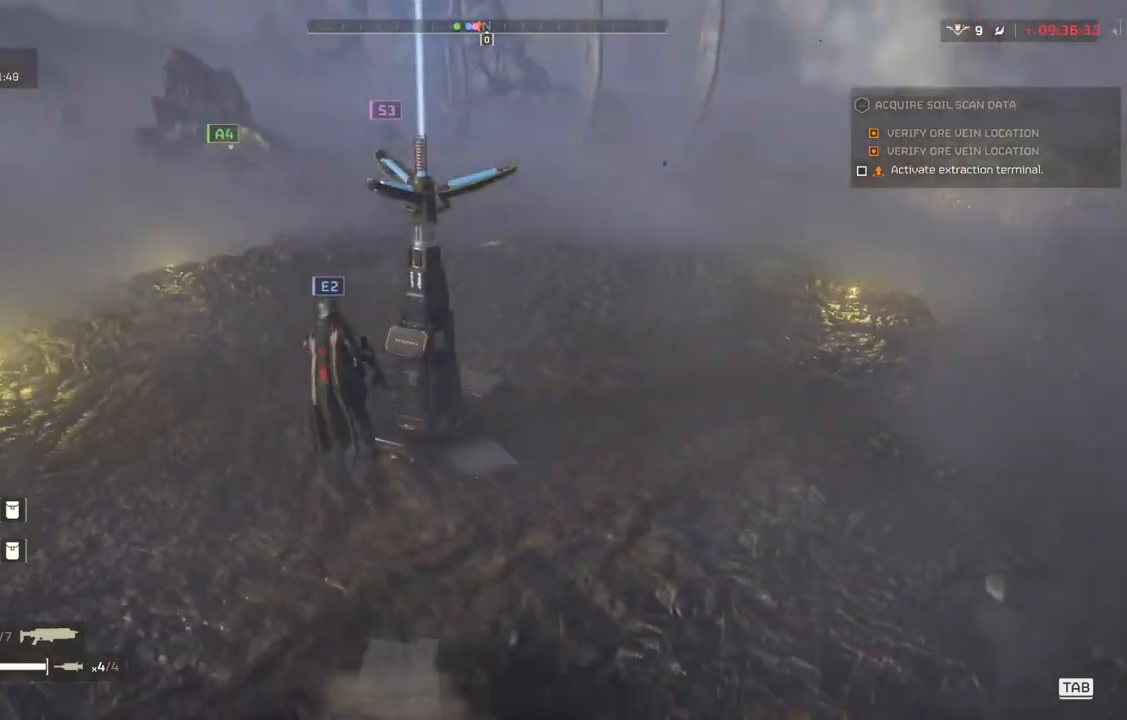
{"buttons": [], "left_stick": "center", "events": []}
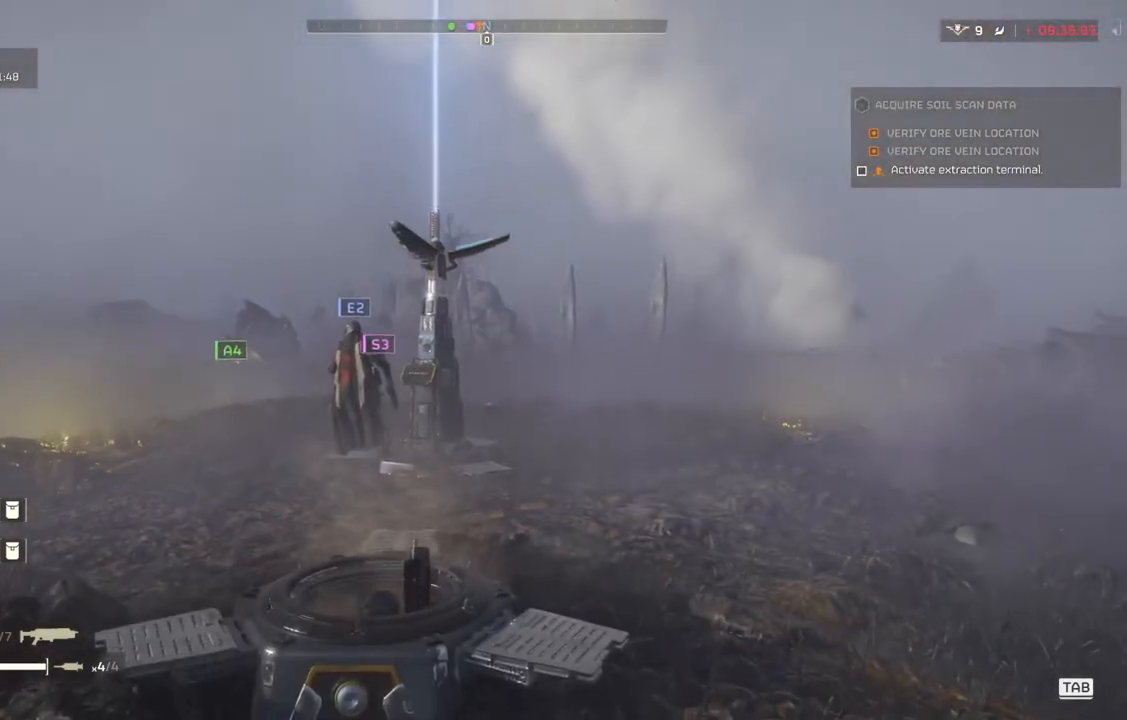
{"buttons": ["DPAD_DOWN"], "left_stick": "center", "events": [[367, "DPAD_DOWN", "down"]]}
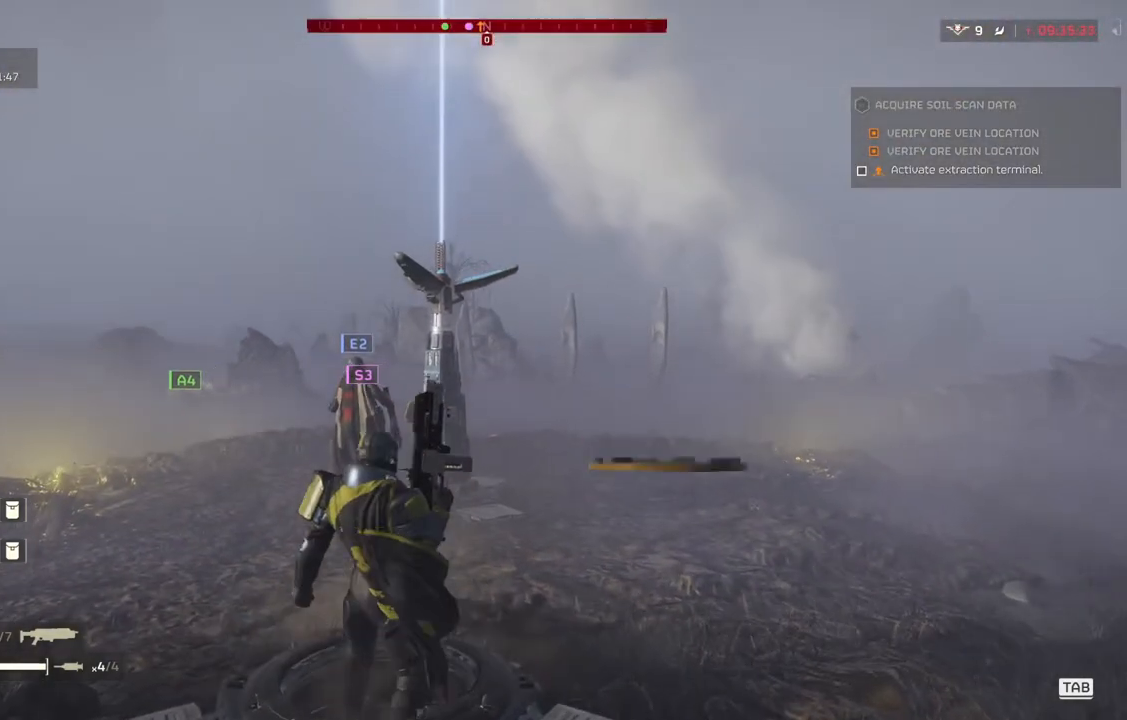
{"buttons": ["DPAD_DOWN"], "left_stick": "center", "events": [[150, "DPAD_DOWN", "up"], [300, "DPAD_DOWN", "down"]]}
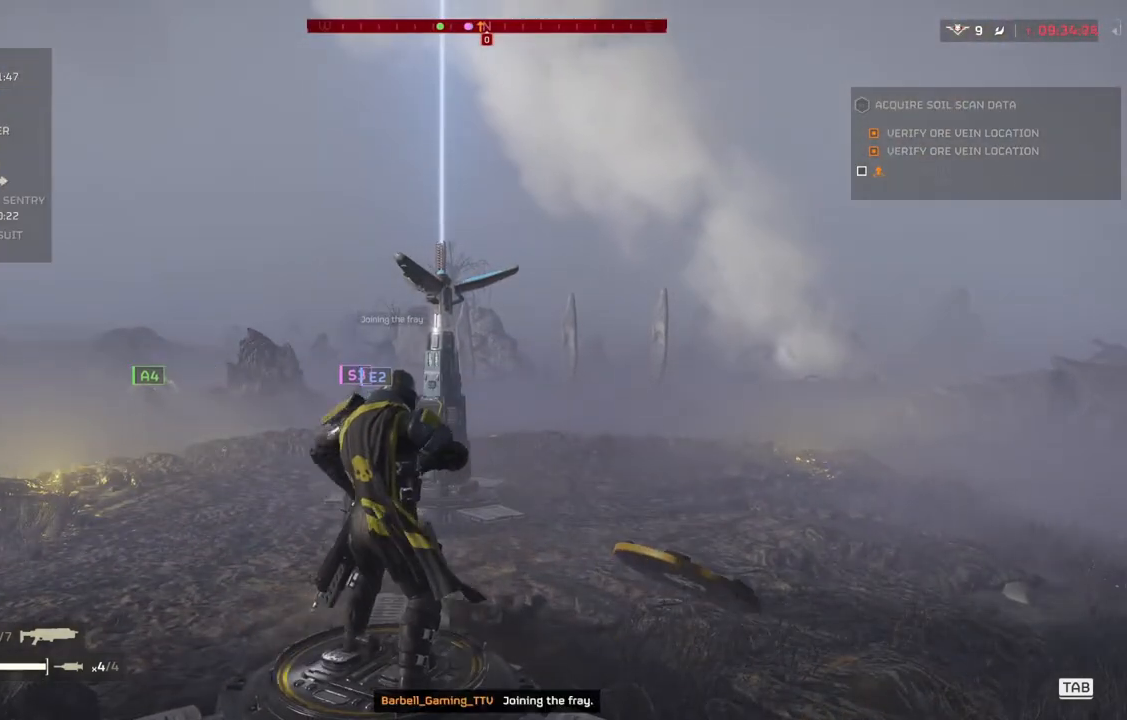
{"buttons": ["DPAD_DOWN"], "left_stick": "center", "events": []}
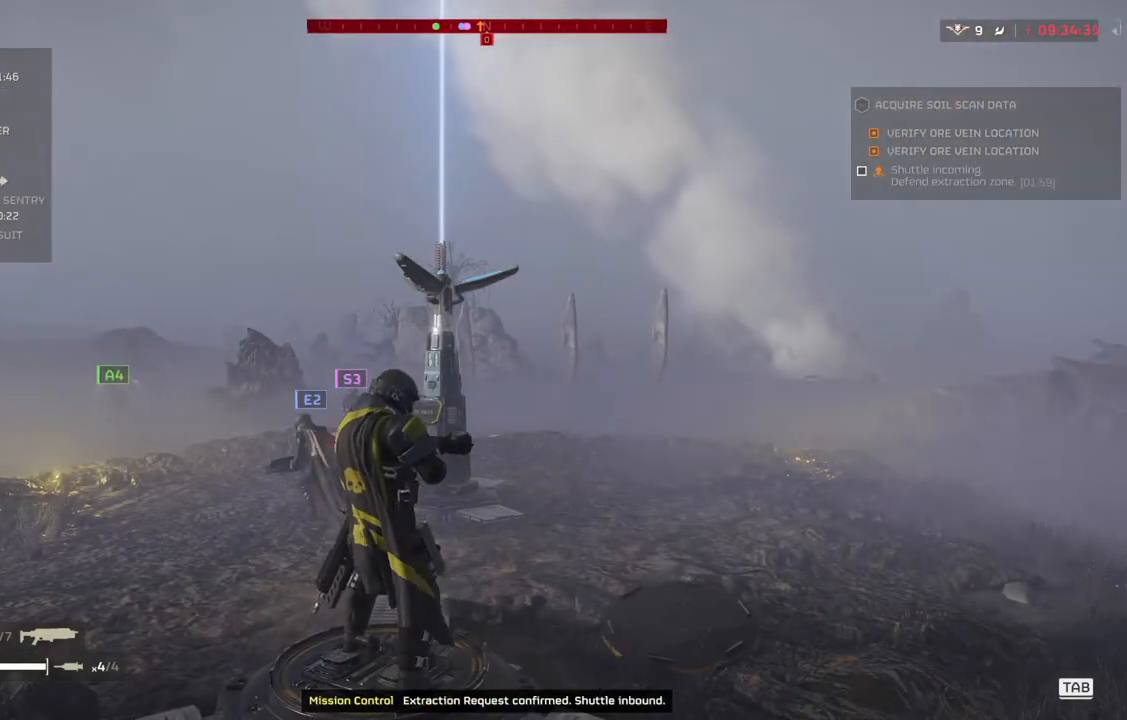
{"buttons": ["DPAD_DOWN"], "left_stick": "center", "events": []}
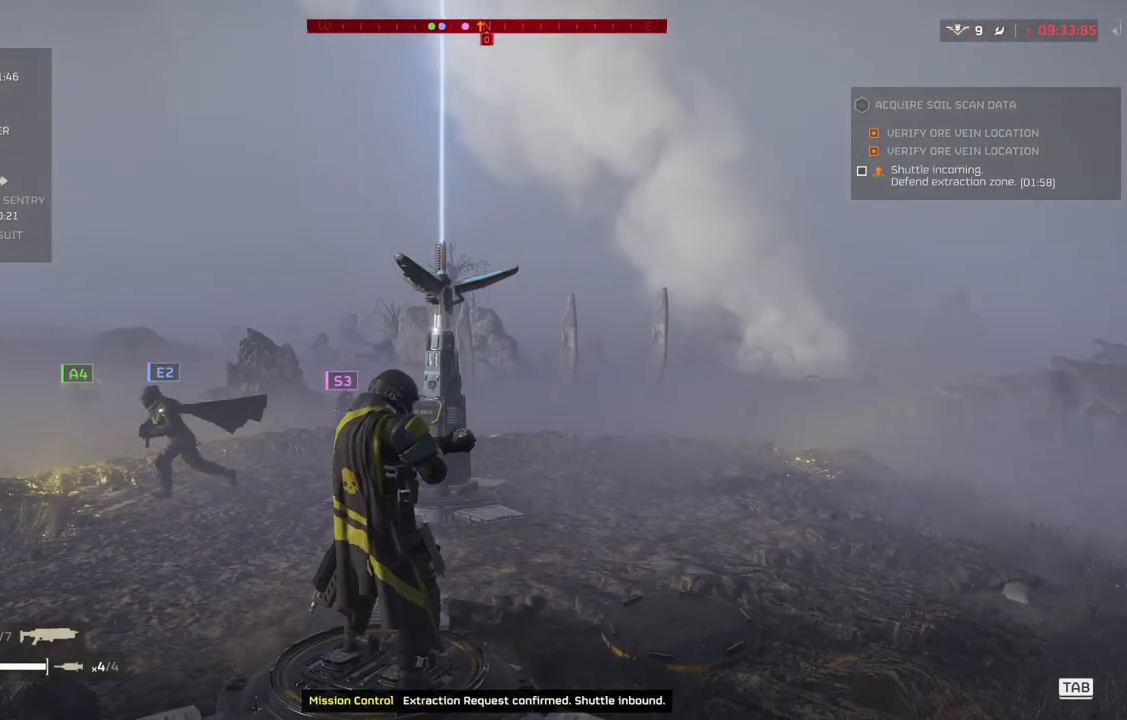
{"buttons": ["DPAD_DOWN"], "left_stick": "center", "events": []}
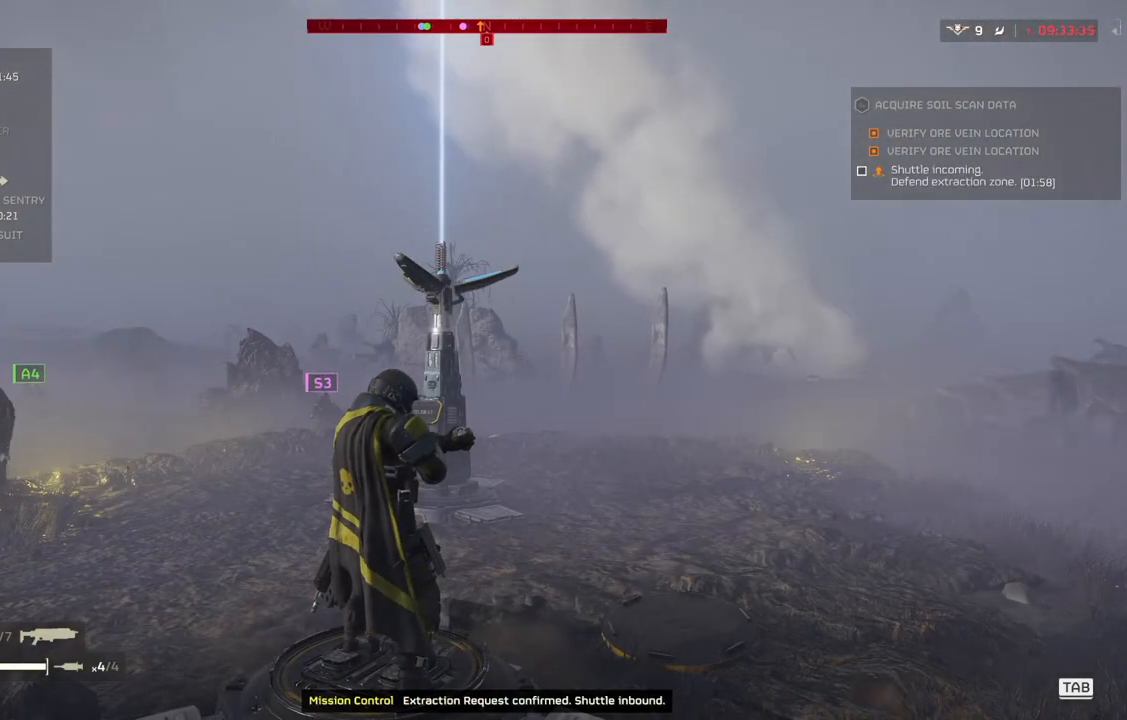
{"buttons": ["DPAD_DOWN"], "left_stick": "center", "events": []}
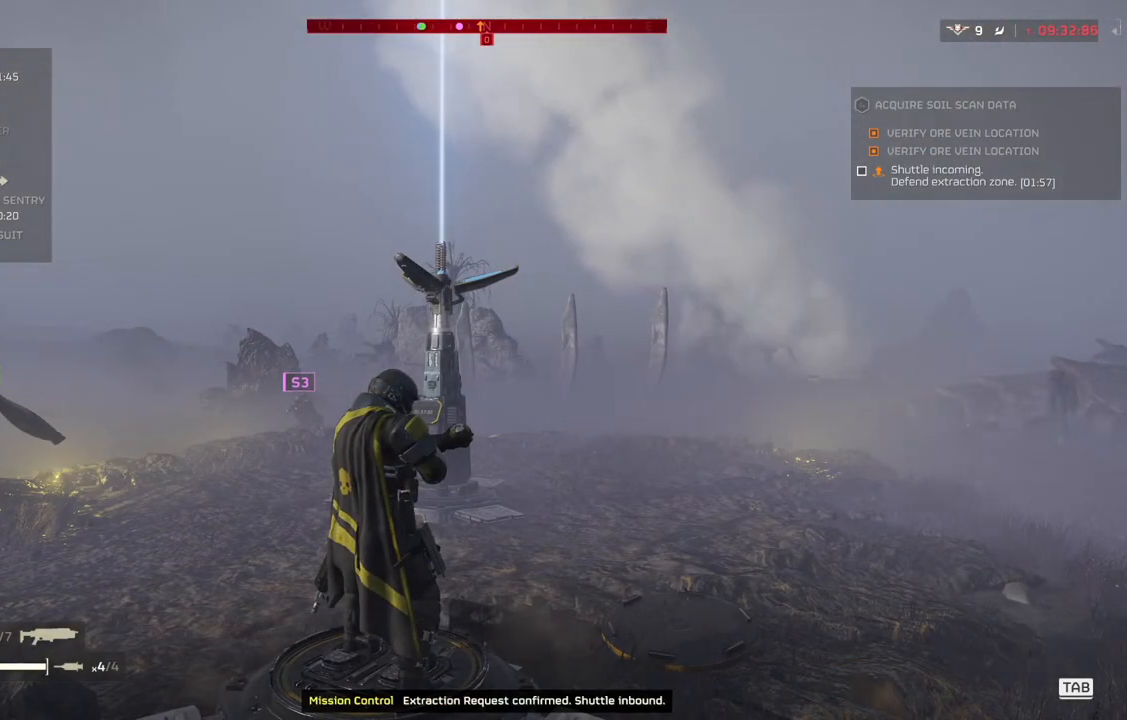
{"buttons": ["DPAD_DOWN"], "left_stick": "center", "events": []}
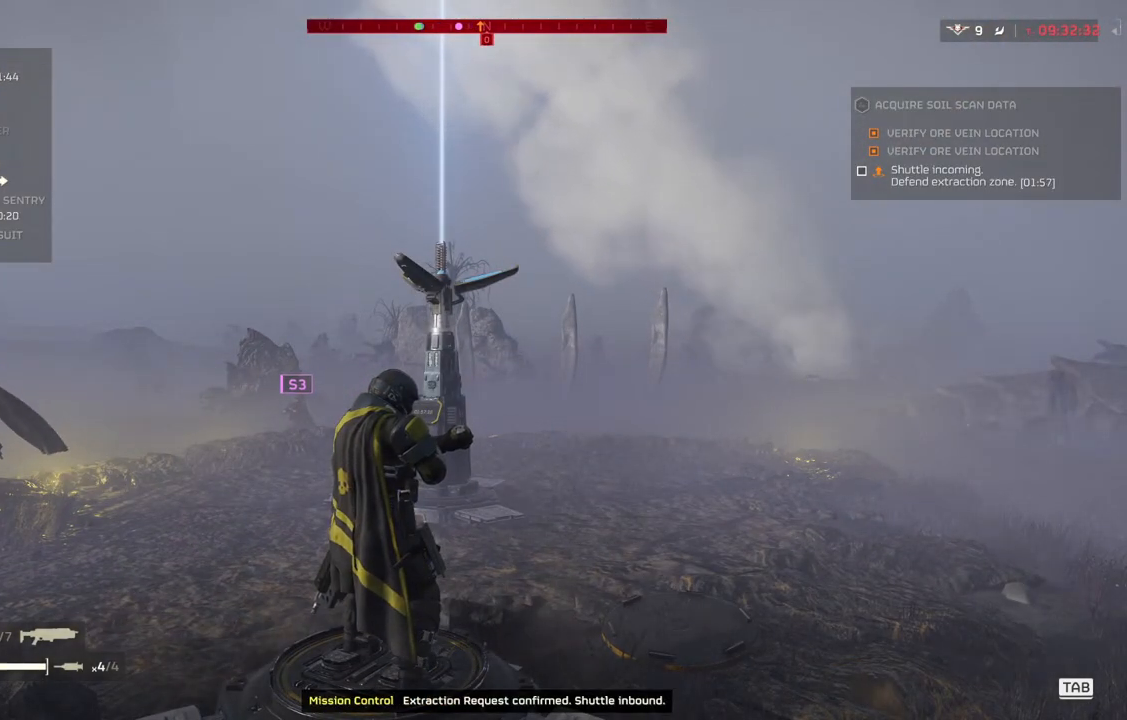
{"buttons": [], "left_stick": "center", "events": [[367, "DPAD_DOWN", "up"]]}
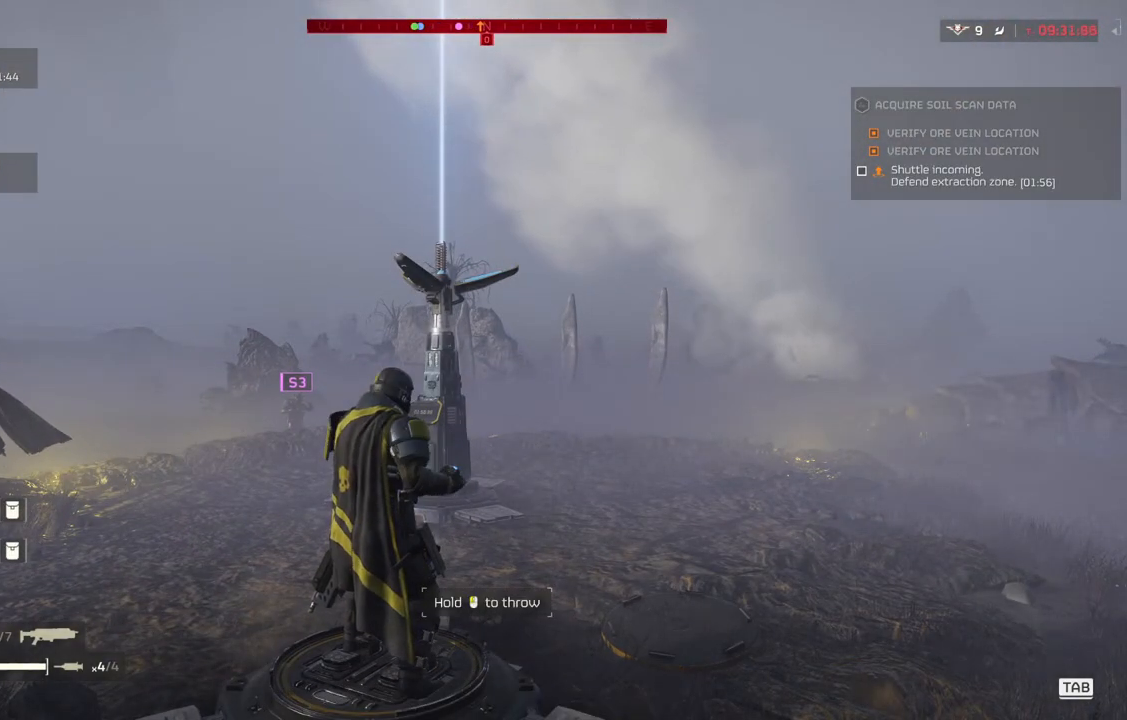
{"buttons": [], "left_stick": "center", "events": []}
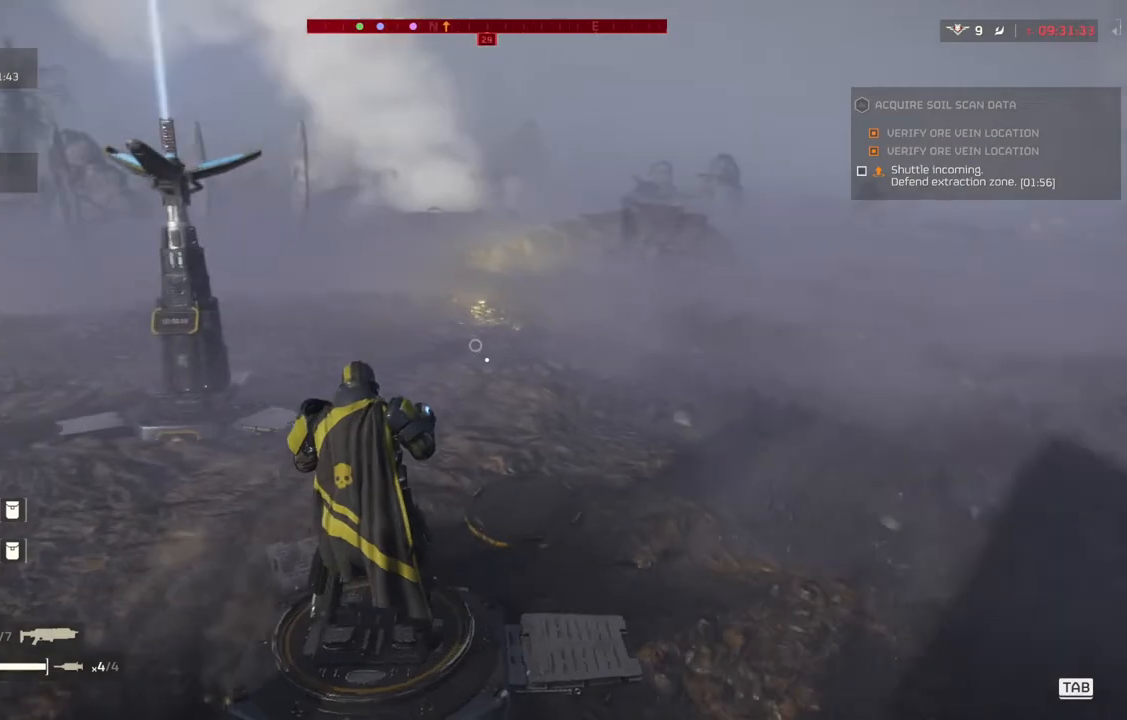
{"buttons": ["DPAD_DOWN"], "left_stick": "center", "events": [[300, "DPAD_DOWN", "down"]]}
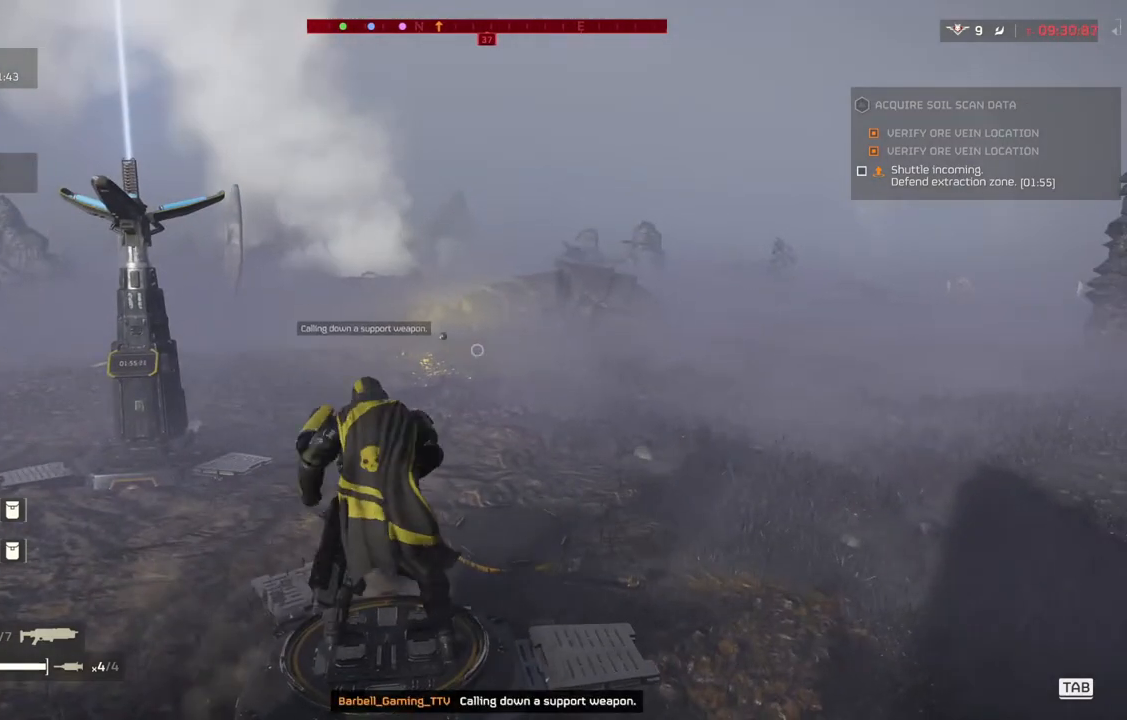
{"buttons": ["DPAD_DOWN"], "left_stick": "center", "events": []}
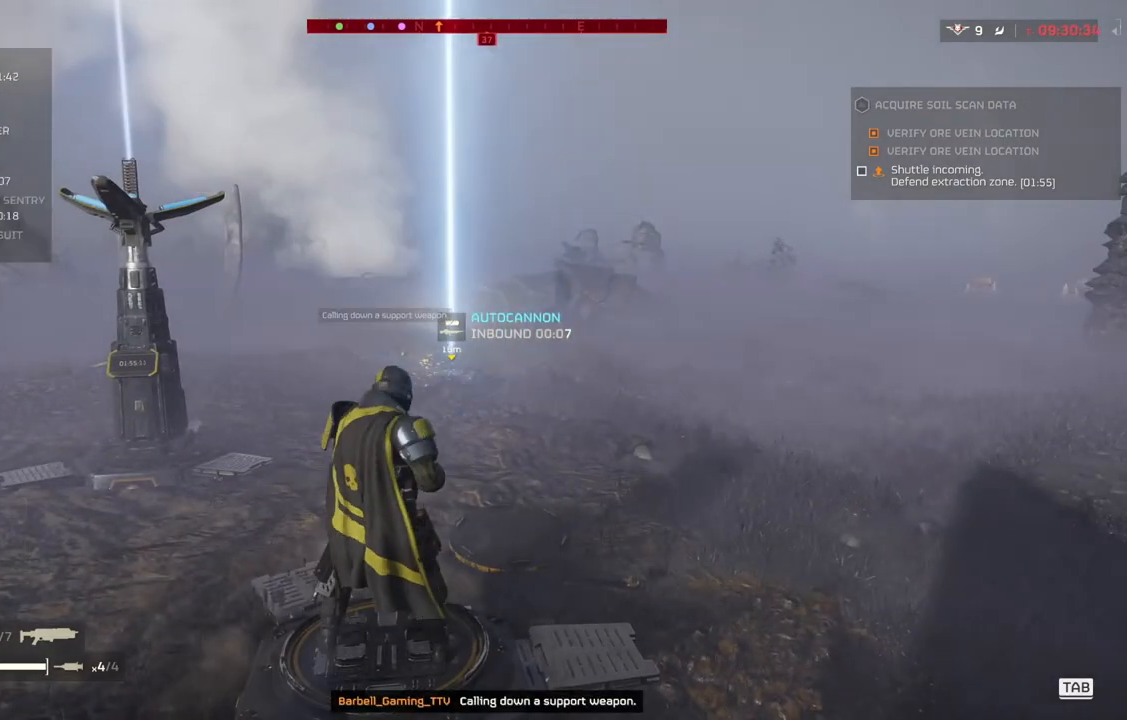
{"buttons": ["DPAD_DOWN"], "left_stick": "center", "events": []}
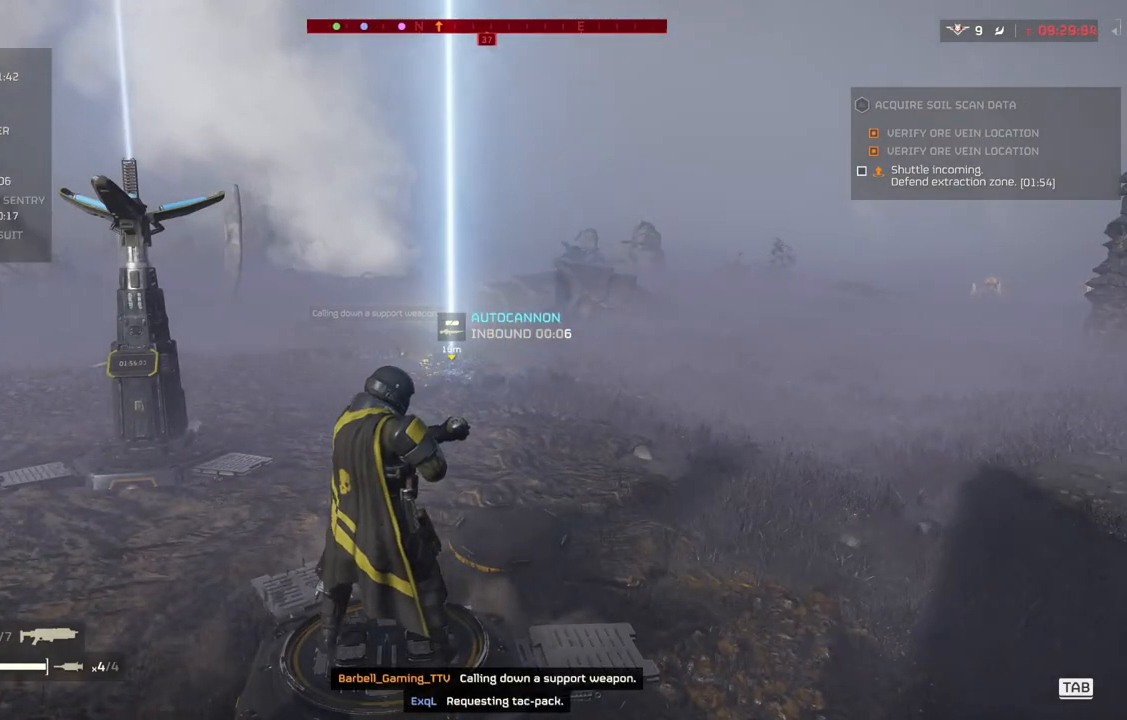
{"buttons": ["DPAD_DOWN"], "left_stick": "center", "events": []}